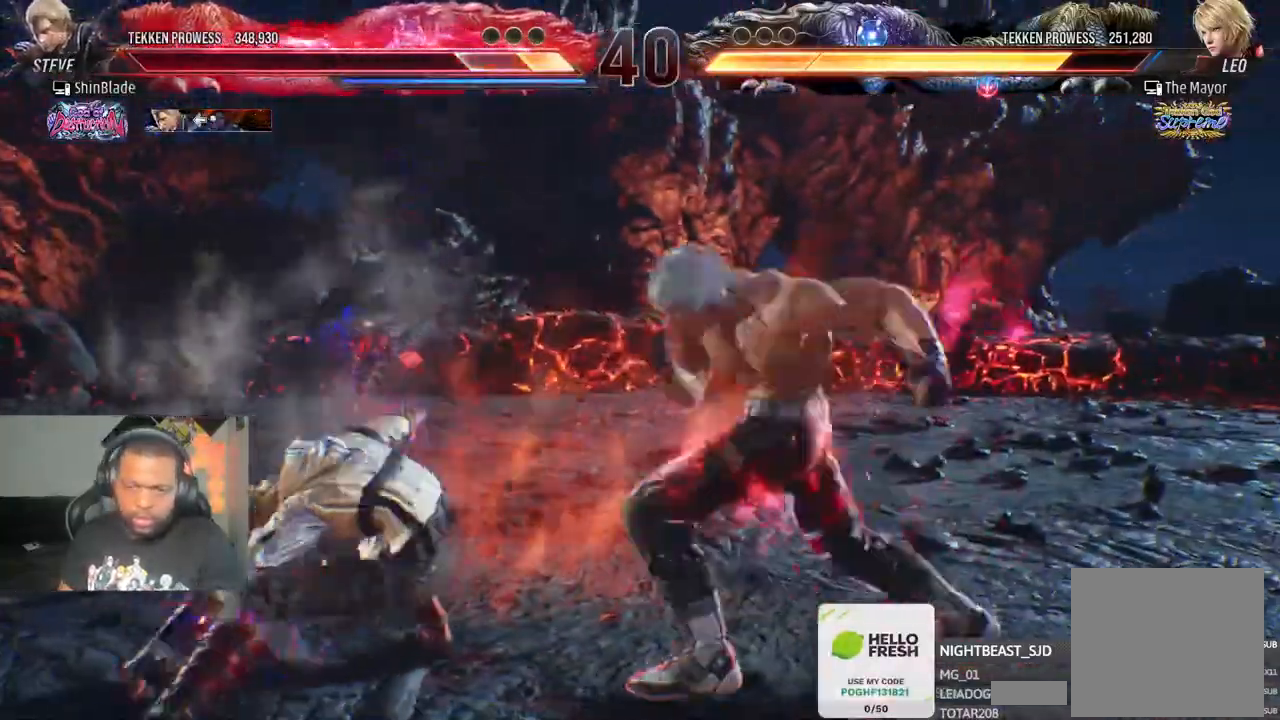
Gameplay with a controller (PlayStation layout); each line is a JSON object with the inputs held at the frame after it (dt_ms = milliseconds from this image to that frame). "events" lists button and stick changes between this image and that frame as [ms after this image, input, new state], when the widget could be followed in between.
{"dt_ms": 1000, "buttons": ["TRIANGLE", "R2"], "left_stick": "center", "right_stick": "center"}
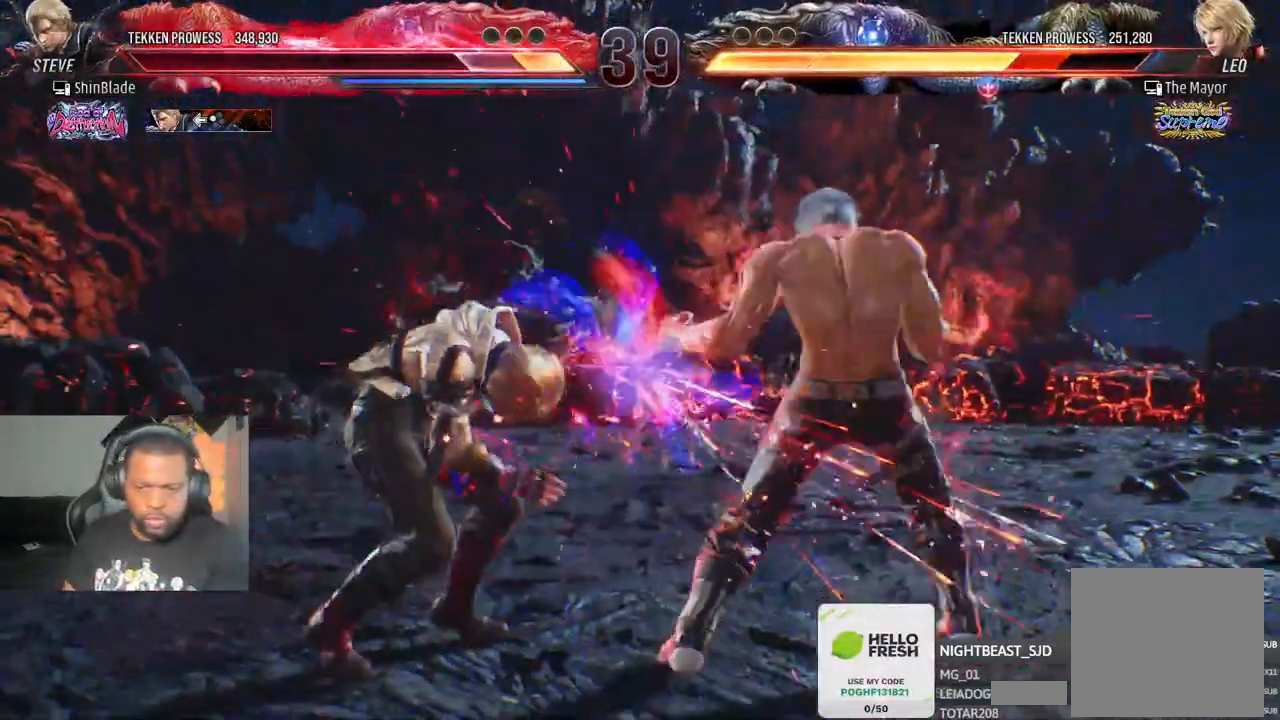
{"dt_ms": 500, "buttons": ["TRIANGLE"], "left_stick": "center", "right_stick": "center", "events": [[100, "DPAD_LEFT", "down"], [117, "R1", "down"], [133, "CROSS", "down"], [233, "SQUARE", "down"], [250, "CROSS", "up"], [267, "DPAD_LEFT", "up"], [333, "DPAD_LEFT", "down"], [333, "SQUARE", "up"], [350, "R1", "up"], [350, "R2", "up"], [383, "SQUARE", "down"], [483, "SQUARE", "up"], [500, "DPAD_LEFT", "up"]]}
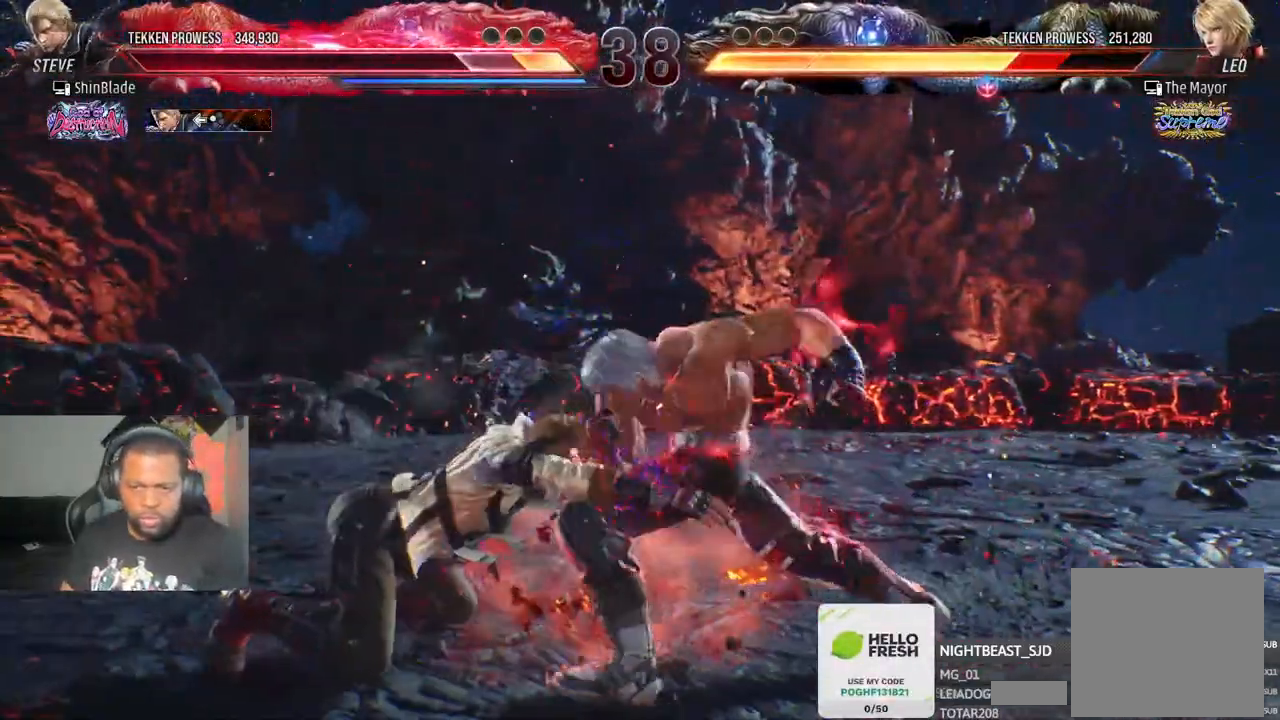
{"dt_ms": 500, "buttons": ["SQUARE", "DPAD_DOWN", "DPAD_LEFT"], "left_stick": "center", "right_stick": "center", "events": [[50, "SQUARE", "down"], [100, "SQUARE", "up"], [167, "SQUARE", "down"], [200, "TRIANGLE", "up"], [333, "SQUARE", "up"], [400, "TRIANGLE", "down"], [433, "DPAD_DOWN", "down"], [433, "DPAD_LEFT", "down"], [483, "SQUARE", "down"], [483, "TRIANGLE", "up"]]}
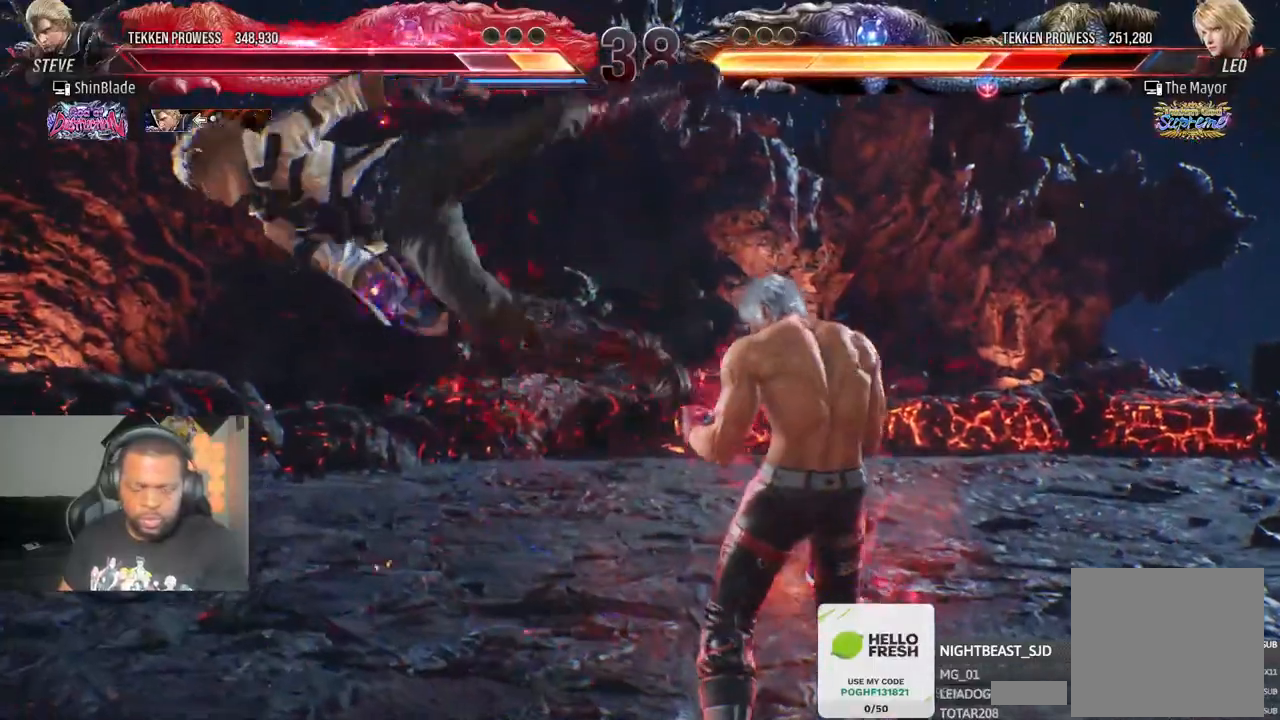
{"dt_ms": 500, "buttons": ["SQUARE", "DPAD_RIGHT"], "left_stick": "center", "right_stick": "center", "events": [[67, "TRIANGLE", "down"], [83, "SQUARE", "up"], [100, "DPAD_DOWN", "up"], [150, "DPAD_LEFT", "up"], [183, "SQUARE", "down"], [200, "TRIANGLE", "up"], [250, "DPAD_RIGHT", "down"], [267, "SQUARE", "up"], [333, "SQUARE", "down"], [433, "SQUARE", "up"], [483, "SQUARE", "down"]]}
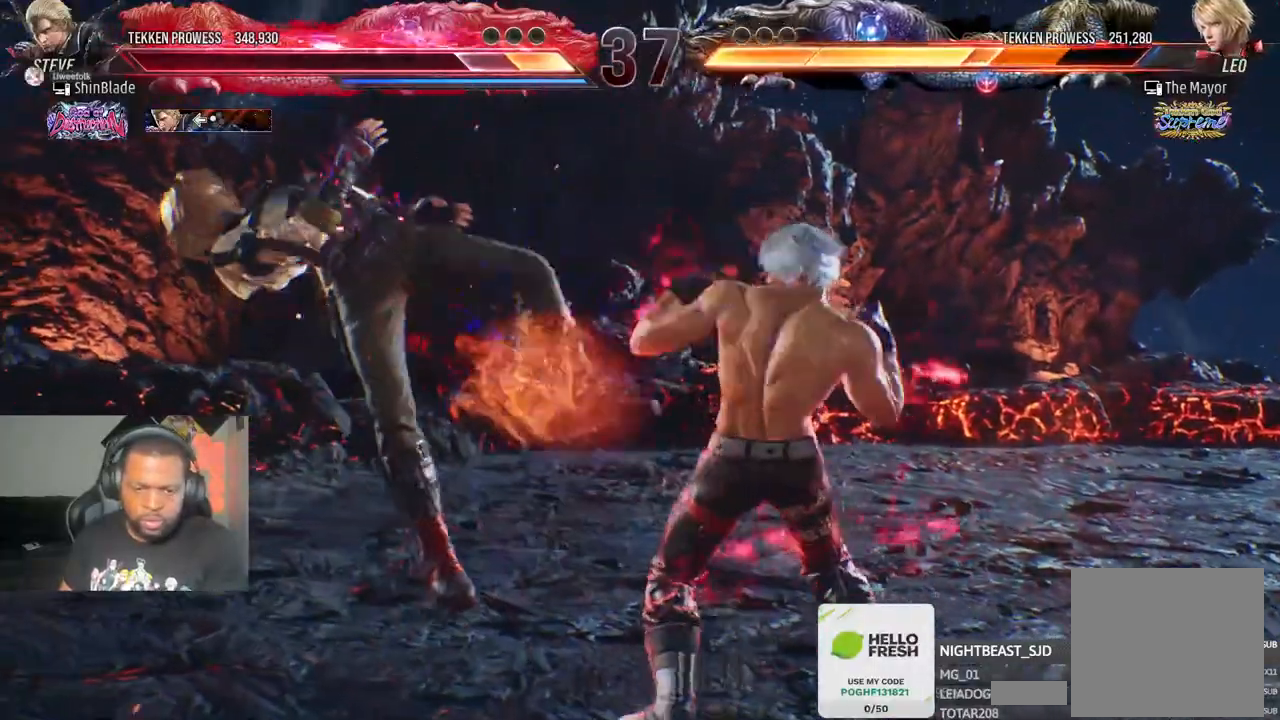
{"dt_ms": 500, "buttons": ["SQUARE", "DPAD_RIGHT"], "left_stick": "center", "right_stick": "center", "events": [[67, "SQUARE", "up"], [117, "SQUARE", "down"], [283, "SQUARE", "up"], [467, "SQUARE", "down"]]}
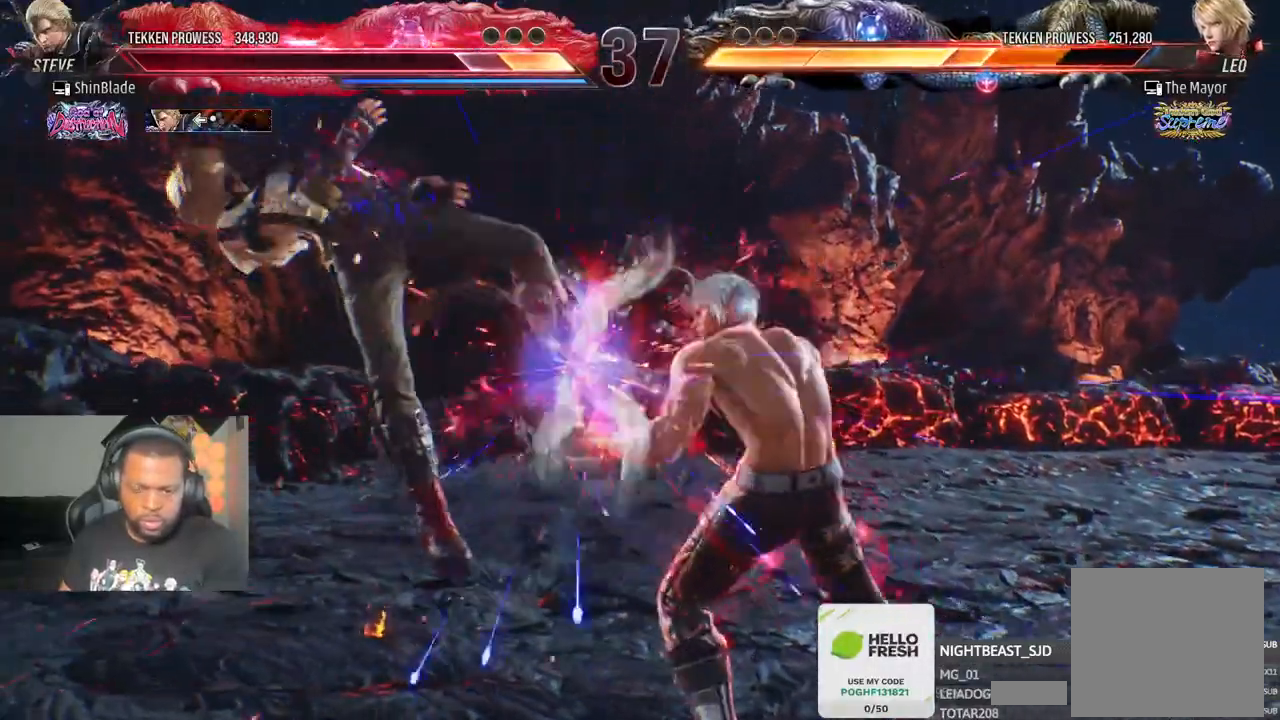
{"dt_ms": 500, "buttons": ["DPAD_RIGHT"], "left_stick": "center", "right_stick": "center", "events": [[50, "SQUARE", "up"]]}
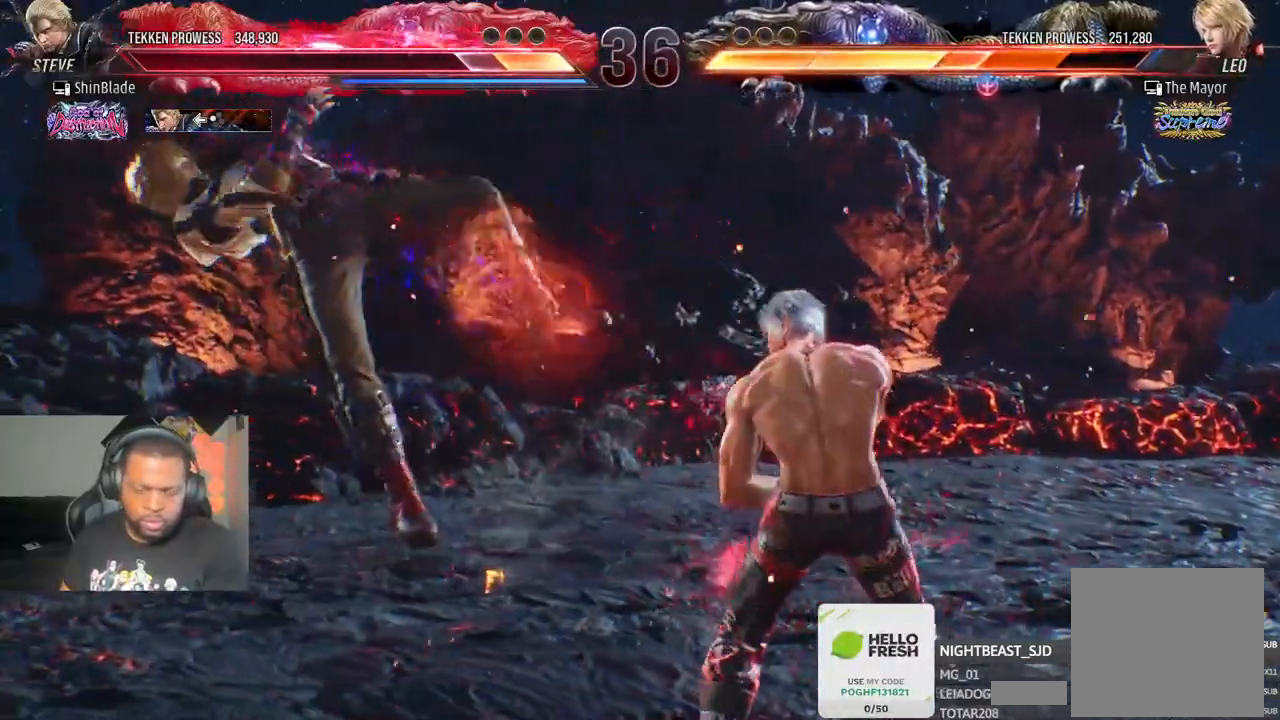
{"dt_ms": 500, "buttons": ["TRIANGLE"], "left_stick": "center", "right_stick": "center", "events": [[17, "SQUARE", "down"], [100, "SQUARE", "up"], [133, "TRIANGLE", "down"], [233, "TRIANGLE", "up"], [283, "TRIANGLE", "down"], [300, "DPAD_RIGHT", "up"], [400, "TRIANGLE", "up"], [450, "TRIANGLE", "down"]]}
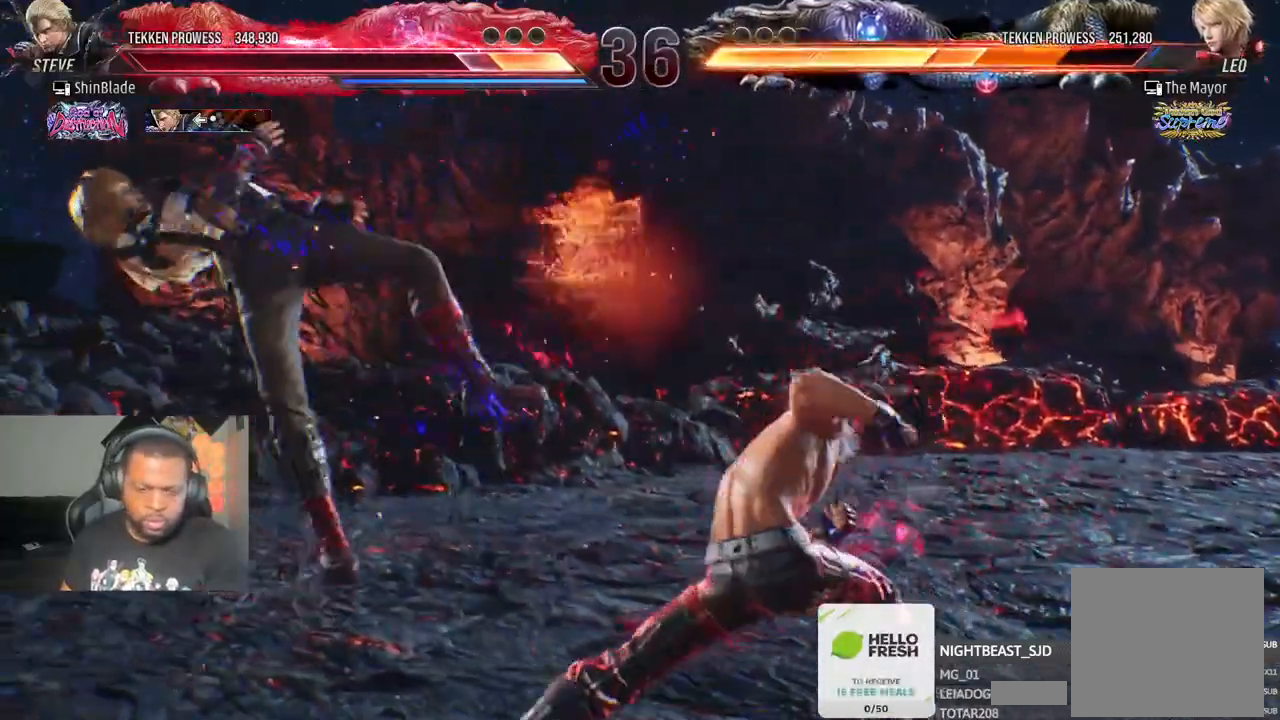
{"dt_ms": 500, "buttons": [], "left_stick": "center", "right_stick": "center", "events": [[33, "SQUARE", "down"], [100, "SQUARE", "up"], [167, "SQUARE", "down"], [233, "TRIANGLE", "up"], [283, "SQUARE", "up"]]}
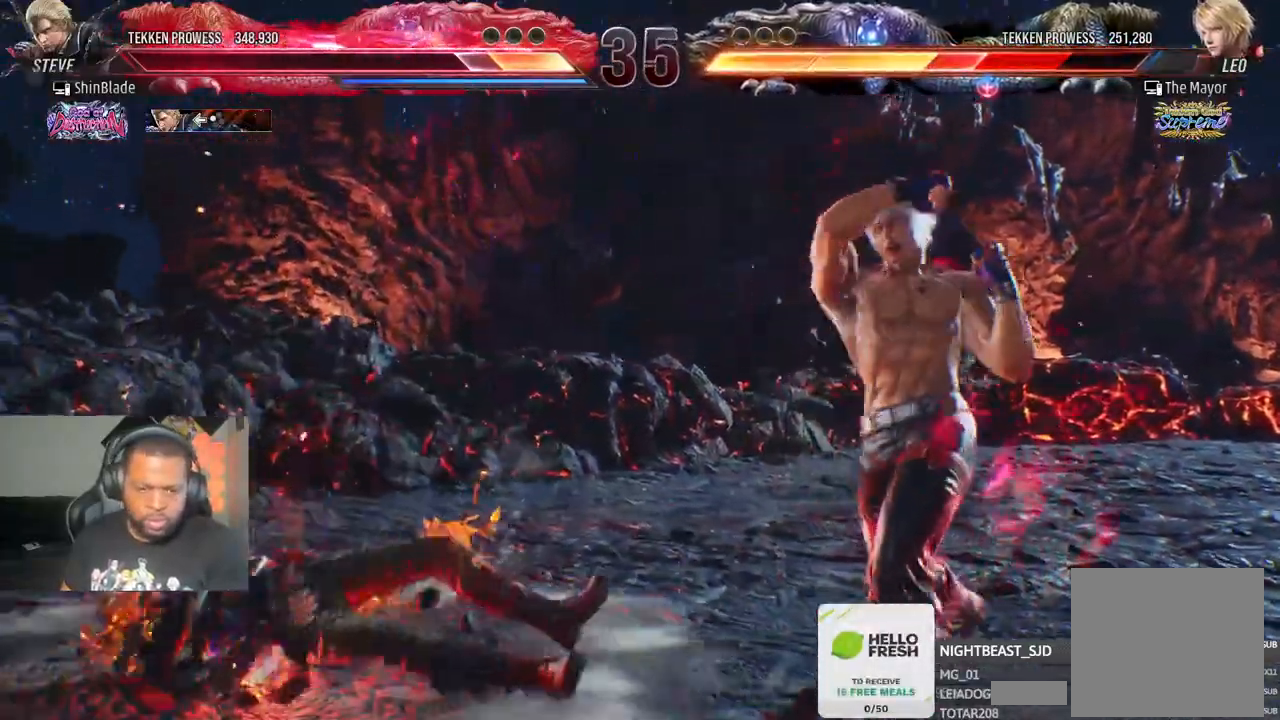
{"dt_ms": 500, "buttons": [], "left_stick": "center", "right_stick": "center", "events": [[217, "DPAD_RIGHT", "down"], [433, "DPAD_RIGHT", "up"]]}
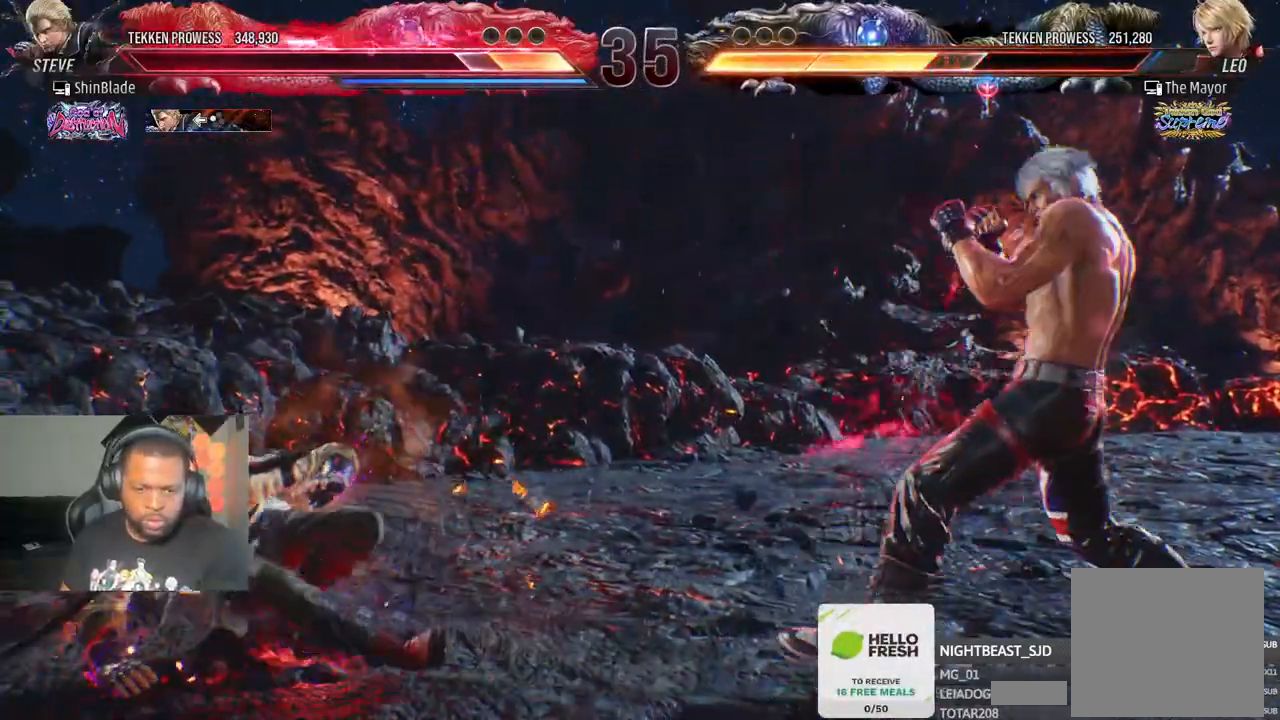
{"dt_ms": 500, "buttons": [], "left_stick": "center", "right_stick": "center", "events": [[117, "DPAD_LEFT", "down"], [183, "DPAD_LEFT", "up"]]}
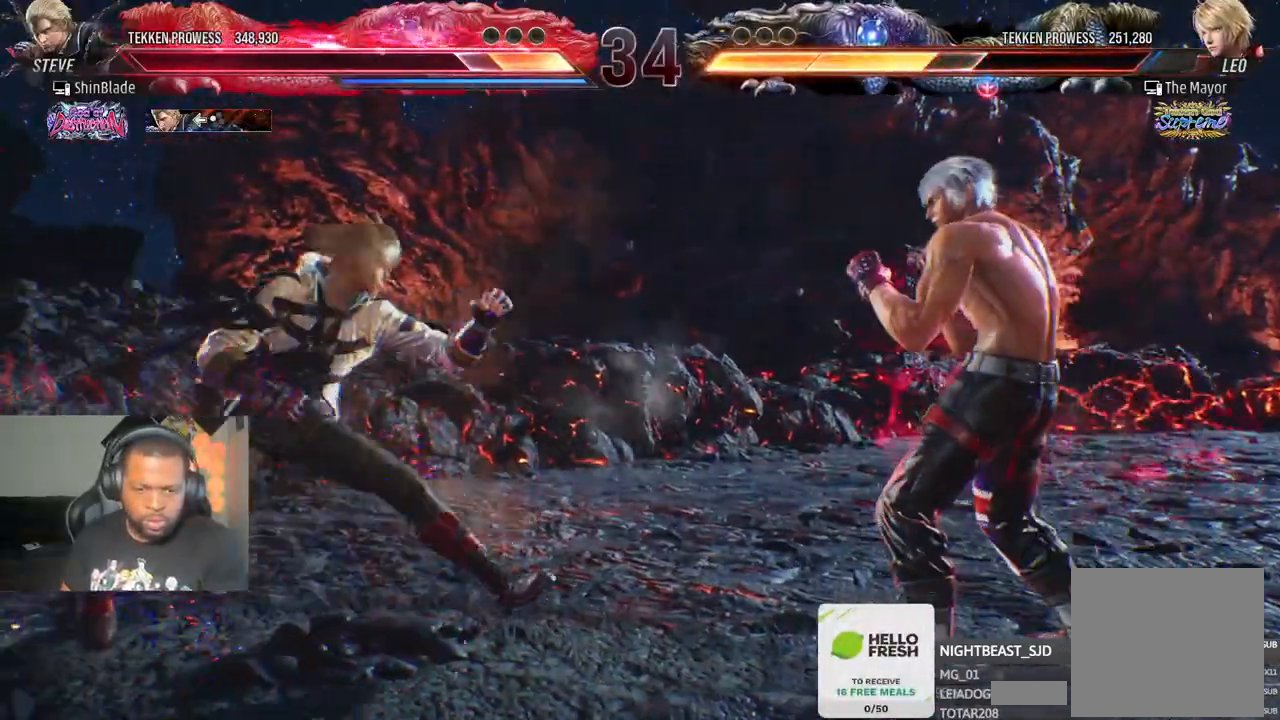
{"dt_ms": 500, "buttons": ["DPAD_RIGHT"], "left_stick": "center", "right_stick": "center", "events": [[167, "DPAD_RIGHT", "down"], [233, "DPAD_RIGHT", "up"], [300, "DPAD_RIGHT", "down"]]}
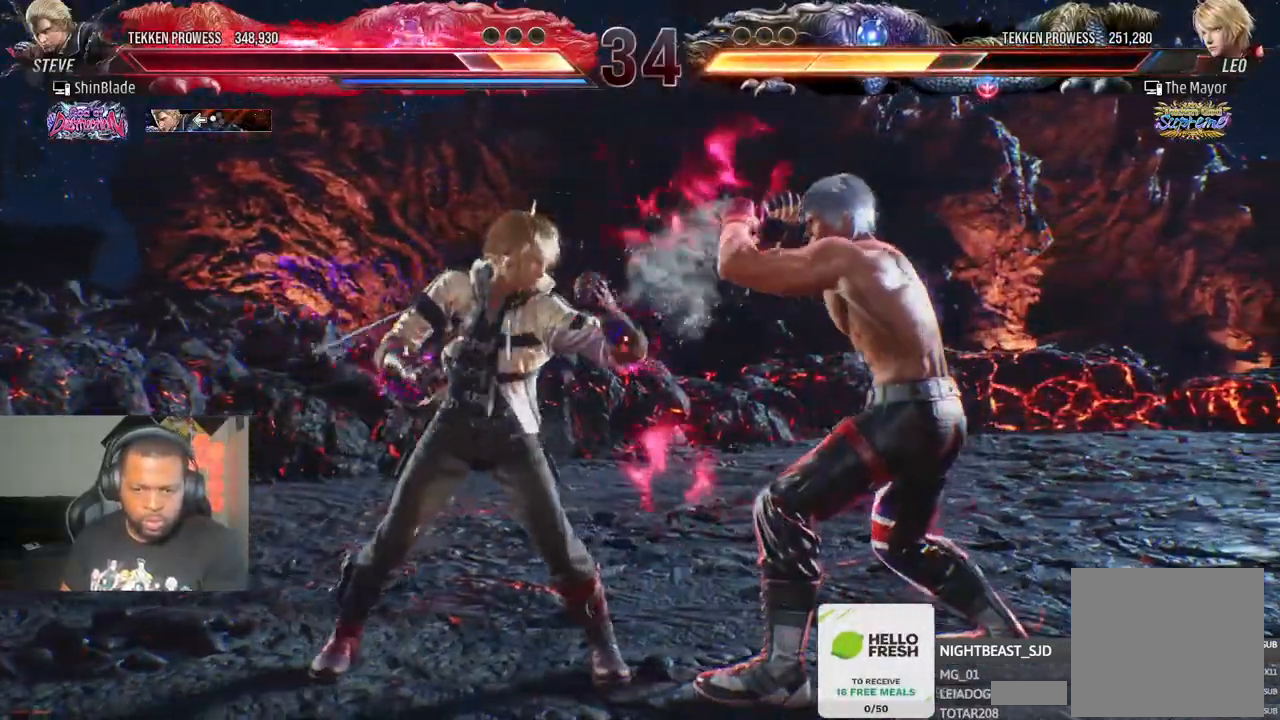
{"dt_ms": 500, "buttons": [], "left_stick": "center", "right_stick": "center", "events": [[83, "DPAD_DOWN", "down"], [317, "DPAD_DOWN", "up"], [317, "DPAD_RIGHT", "up"], [450, "SQUARE", "down"], [483, "SQUARE", "up"]]}
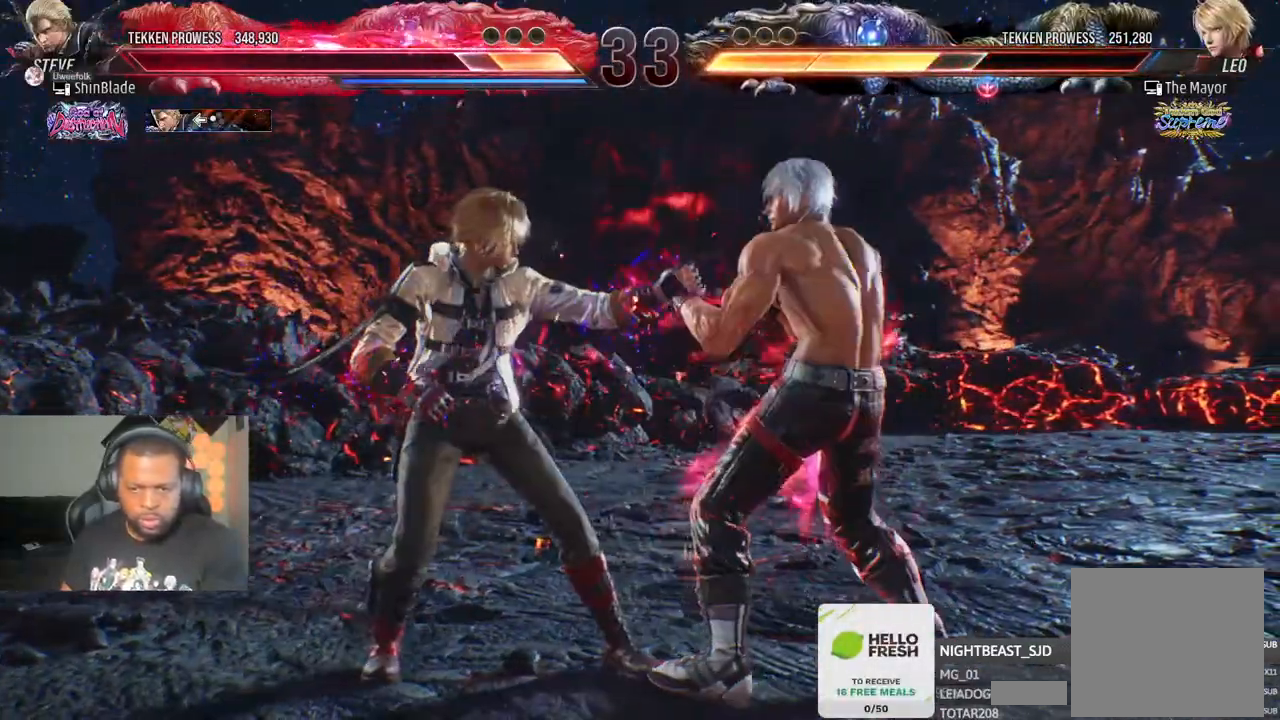
{"dt_ms": 500, "buttons": [], "left_stick": "center", "right_stick": "center", "events": [[367, "DPAD_DOWN", "down"], [400, "SQUARE", "down"], [467, "DPAD_DOWN", "up"], [500, "SQUARE", "up"]]}
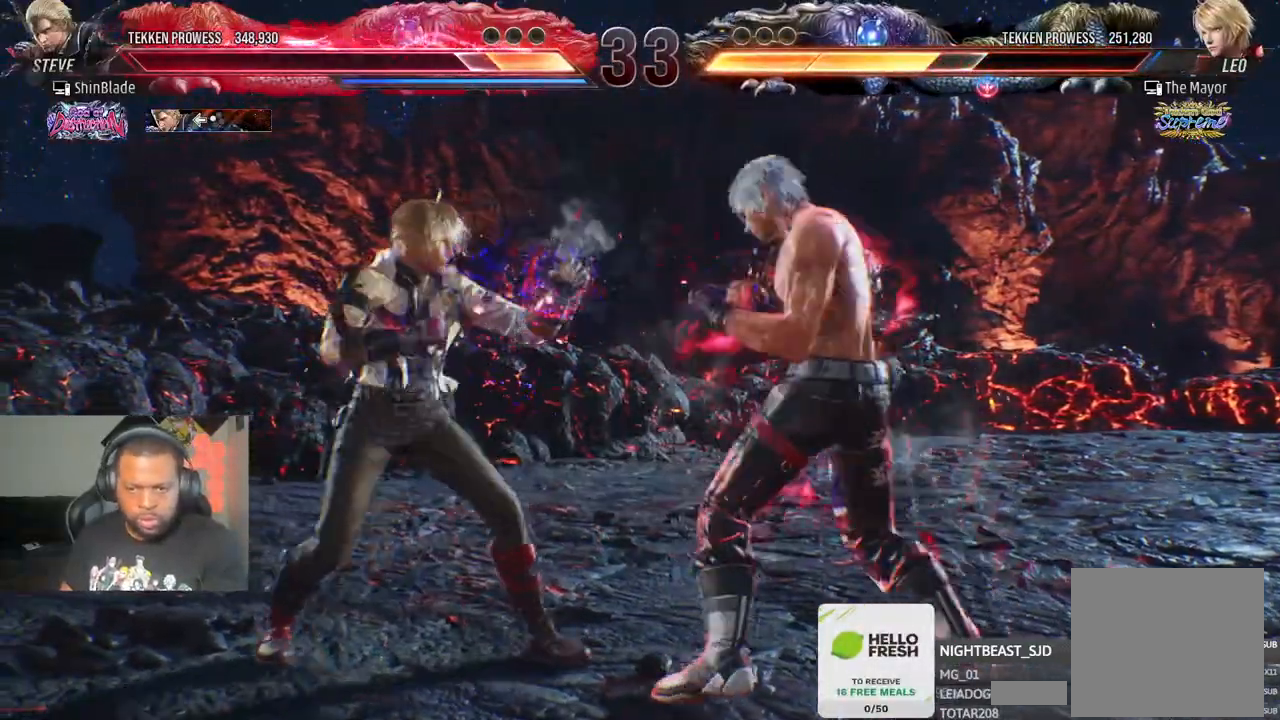
{"dt_ms": 500, "buttons": [], "left_stick": "center", "right_stick": "center", "events": [[50, "DPAD_DOWN", "down"], [67, "DPAD_RIGHT", "down"], [67, "SQUARE", "down"], [100, "DPAD_RIGHT", "up"], [117, "DPAD_LEFT", "down"], [150, "SQUARE", "up"], [217, "SQUARE", "down"], [250, "DPAD_LEFT", "up"], [283, "DPAD_RIGHT", "down"], [333, "DPAD_RIGHT", "up"], [350, "DPAD_DOWN", "up"], [417, "SQUARE", "up"]]}
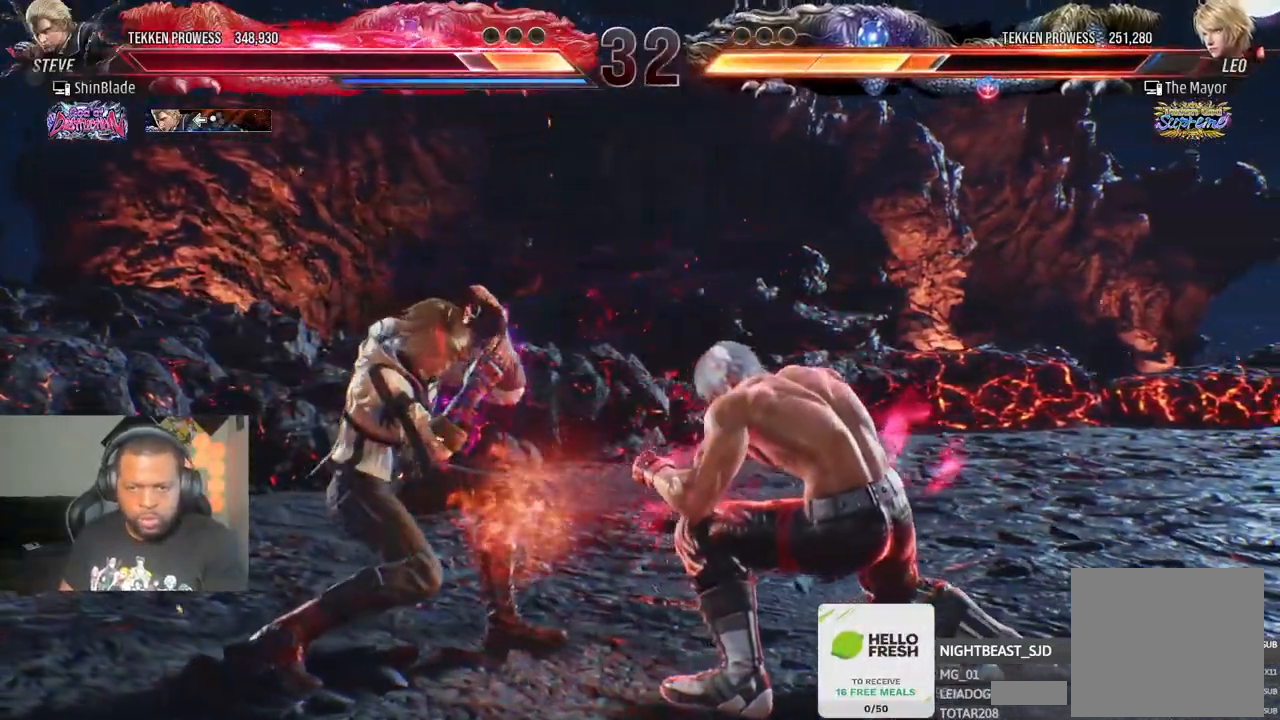
{"dt_ms": 500, "buttons": ["CIRCLE", "SQUARE"], "left_stick": "center", "right_stick": "center", "events": [[133, "CIRCLE", "down"], [233, "left_stick", "down-right"], [333, "left_stick", "center"], [400, "SQUARE", "down"]]}
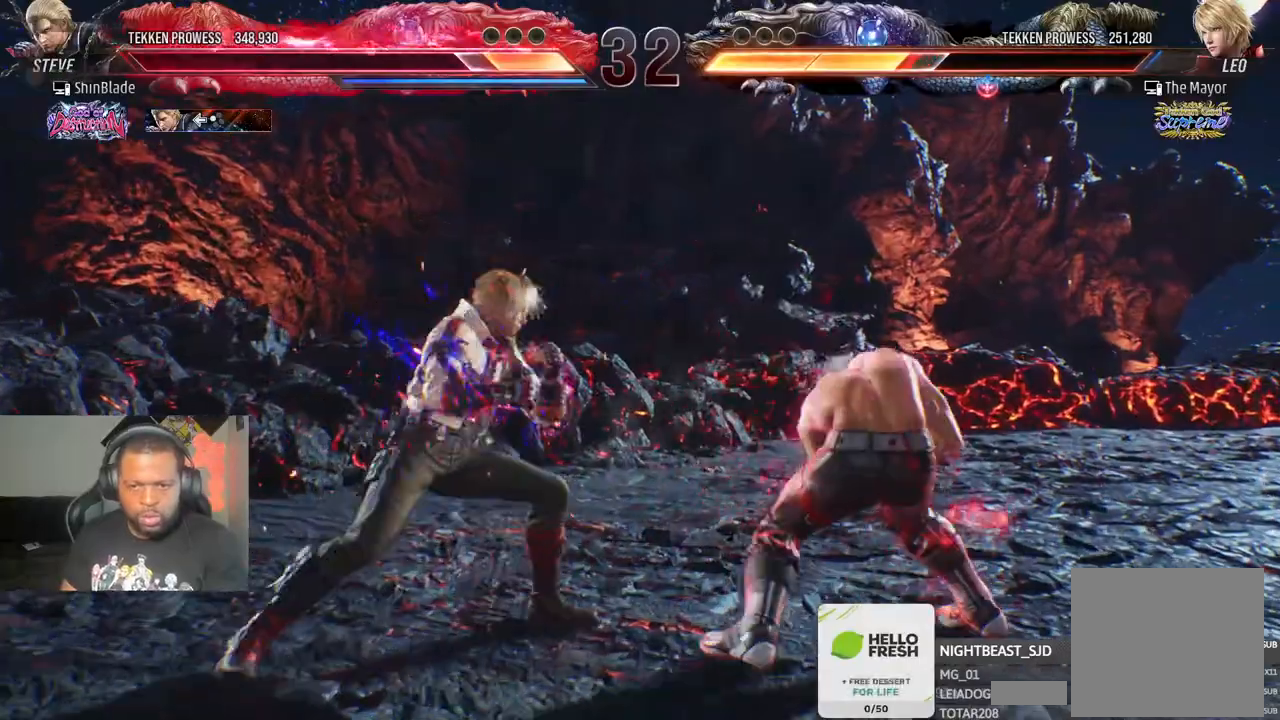
{"dt_ms": 500, "buttons": ["SQUARE", "TRIANGLE", "DPAD_LEFT"], "left_stick": "center", "right_stick": "center", "events": [[17, "CIRCLE", "up"], [33, "SQUARE", "up"], [150, "TRIANGLE", "down"], [250, "TRIANGLE", "up"], [450, "SQUARE", "down"], [500, "DPAD_LEFT", "down"], [500, "TRIANGLE", "down"]]}
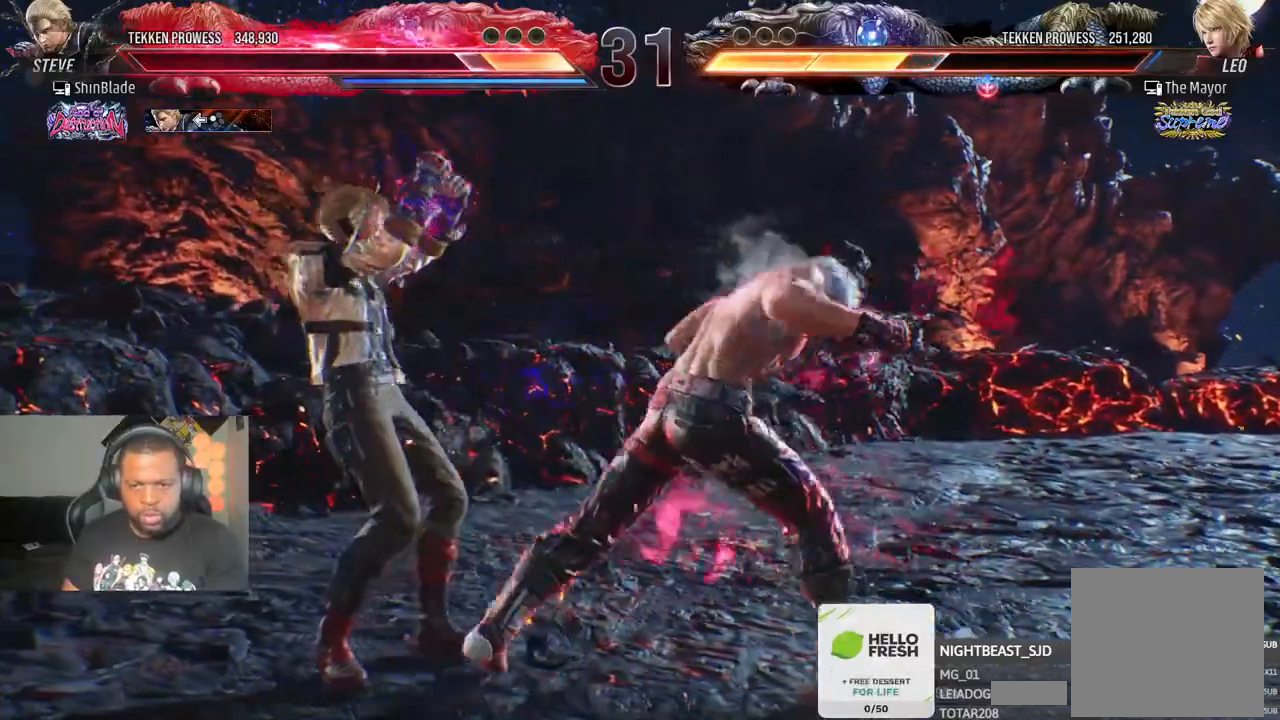
{"dt_ms": 500, "buttons": ["SQUARE", "TRIANGLE", "DPAD_DOWN"], "left_stick": "center", "right_stick": "center", "events": [[50, "DPAD_DOWN", "down"], [50, "SQUARE", "up"], [100, "DPAD_LEFT", "up"], [117, "DPAD_RIGHT", "down"], [117, "SQUARE", "down"], [200, "DPAD_RIGHT", "up"], [267, "DPAD_LEFT", "down"], [300, "DPAD_LEFT", "up"], [317, "DPAD_RIGHT", "down"], [367, "SQUARE", "up"], [417, "SQUARE", "down"], [500, "DPAD_RIGHT", "up"]]}
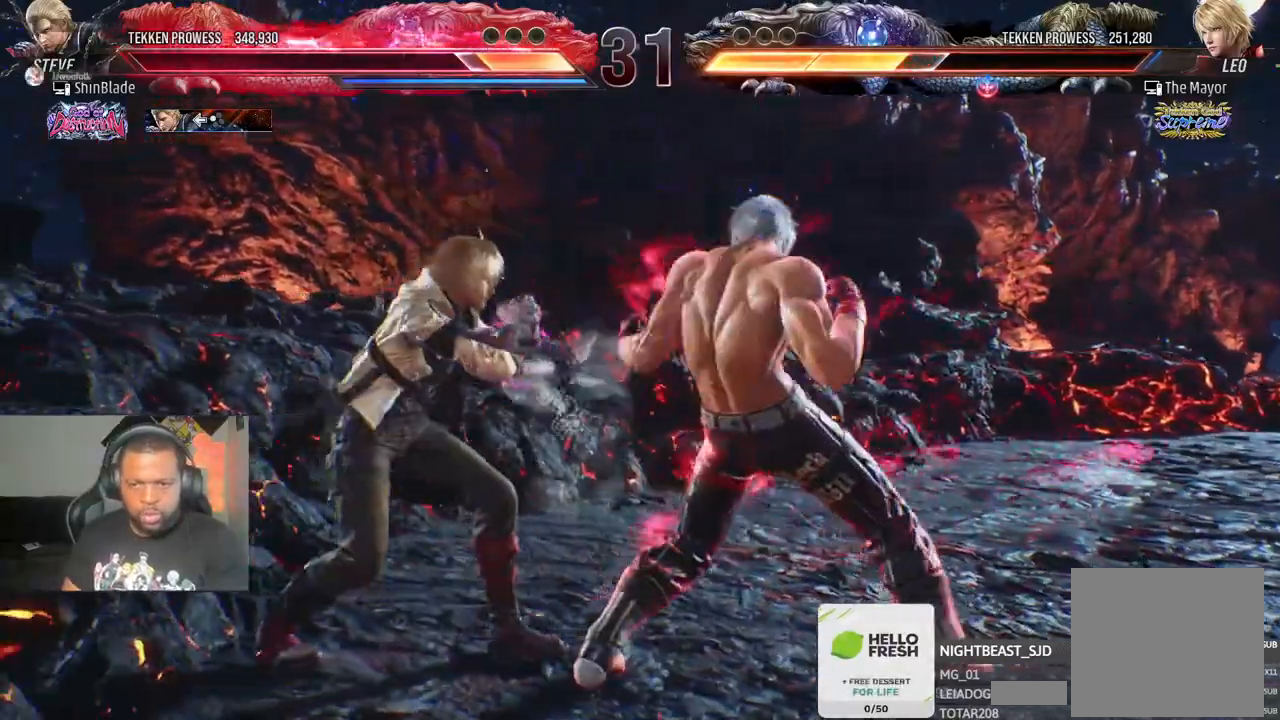
{"dt_ms": 500, "buttons": ["DPAD_DOWN", "DPAD_RIGHT"], "left_stick": "center", "right_stick": "center", "events": [[17, "DPAD_DOWN", "up"], [33, "TRIANGLE", "up"], [67, "SQUARE", "up"], [117, "R1", "down"], [167, "DPAD_RIGHT", "down"], [217, "DPAD_RIGHT", "up"], [283, "DPAD_RIGHT", "down"], [450, "R1", "up"], [500, "DPAD_DOWN", "down"]]}
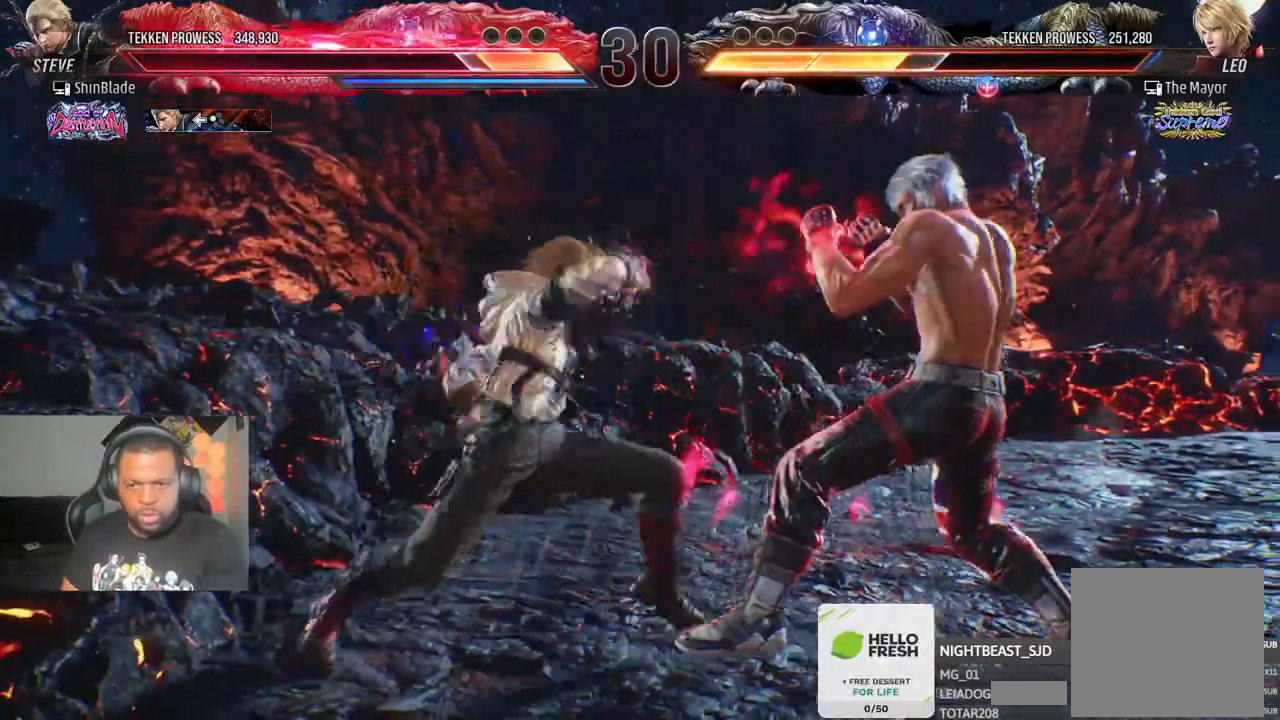
{"dt_ms": 500, "buttons": [], "left_stick": "center", "right_stick": "center"}
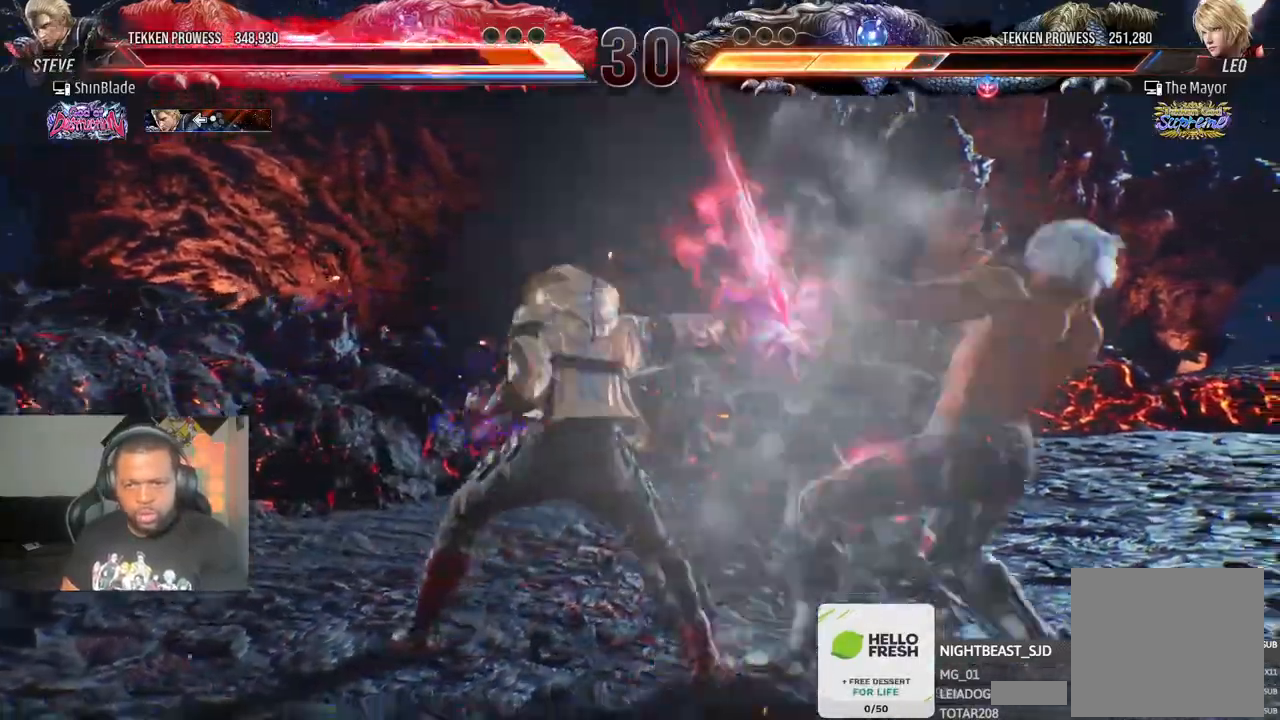
{"dt_ms": 1000, "buttons": ["DPAD_RIGHT"], "left_stick": "down", "right_stick": "center"}
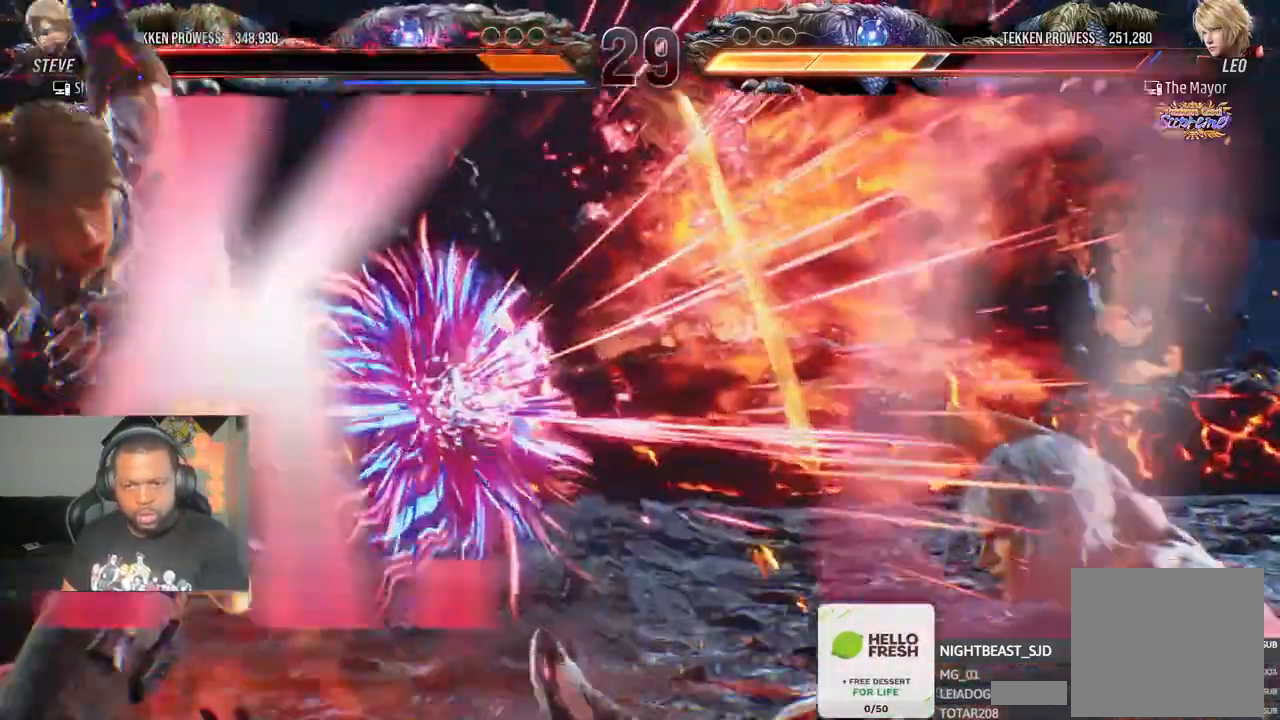
{"dt_ms": 1000, "buttons": ["R2"], "left_stick": "down", "right_stick": "center"}
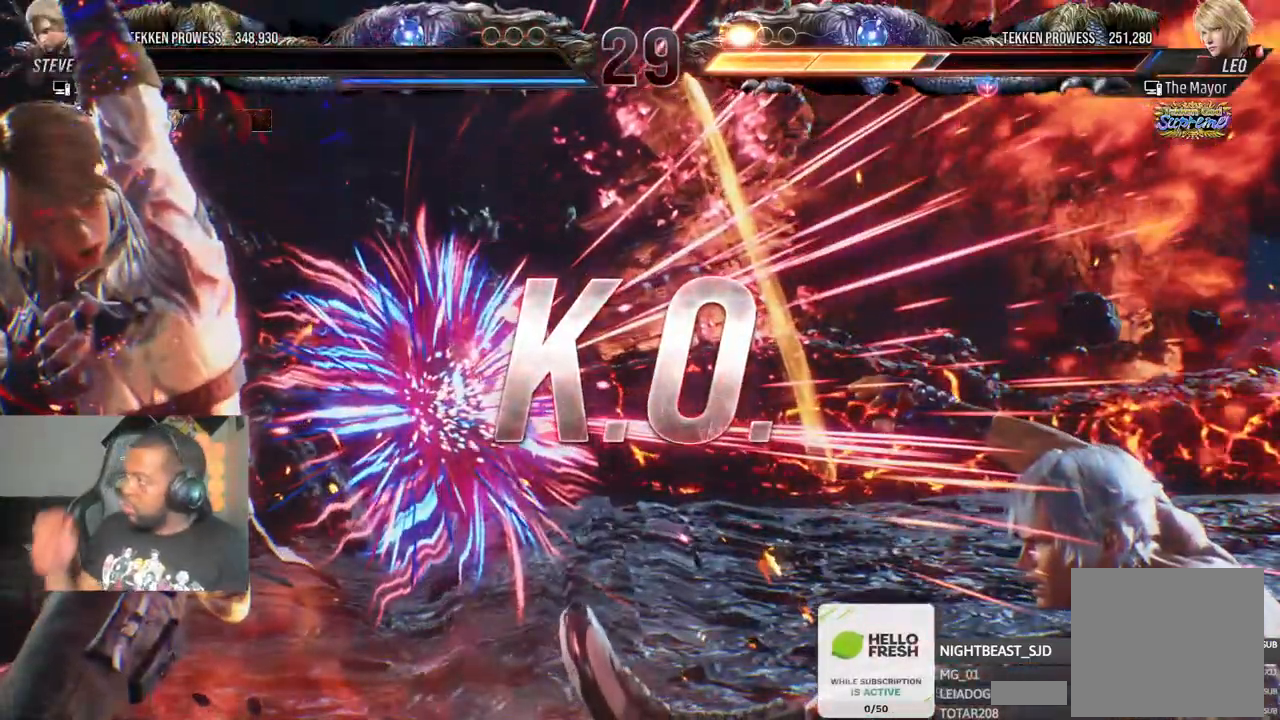
{"dt_ms": 500, "buttons": [], "left_stick": "down", "right_stick": "center"}
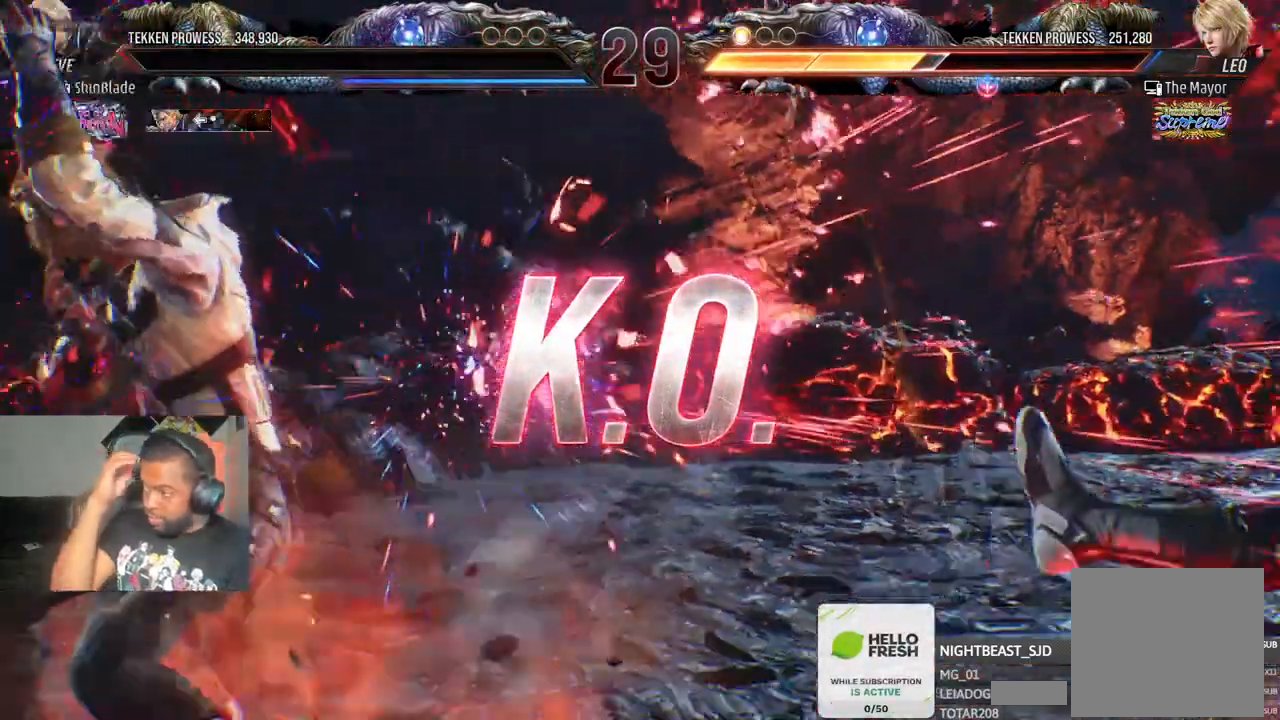
{"dt_ms": 500, "buttons": [], "left_stick": "center", "right_stick": "center"}